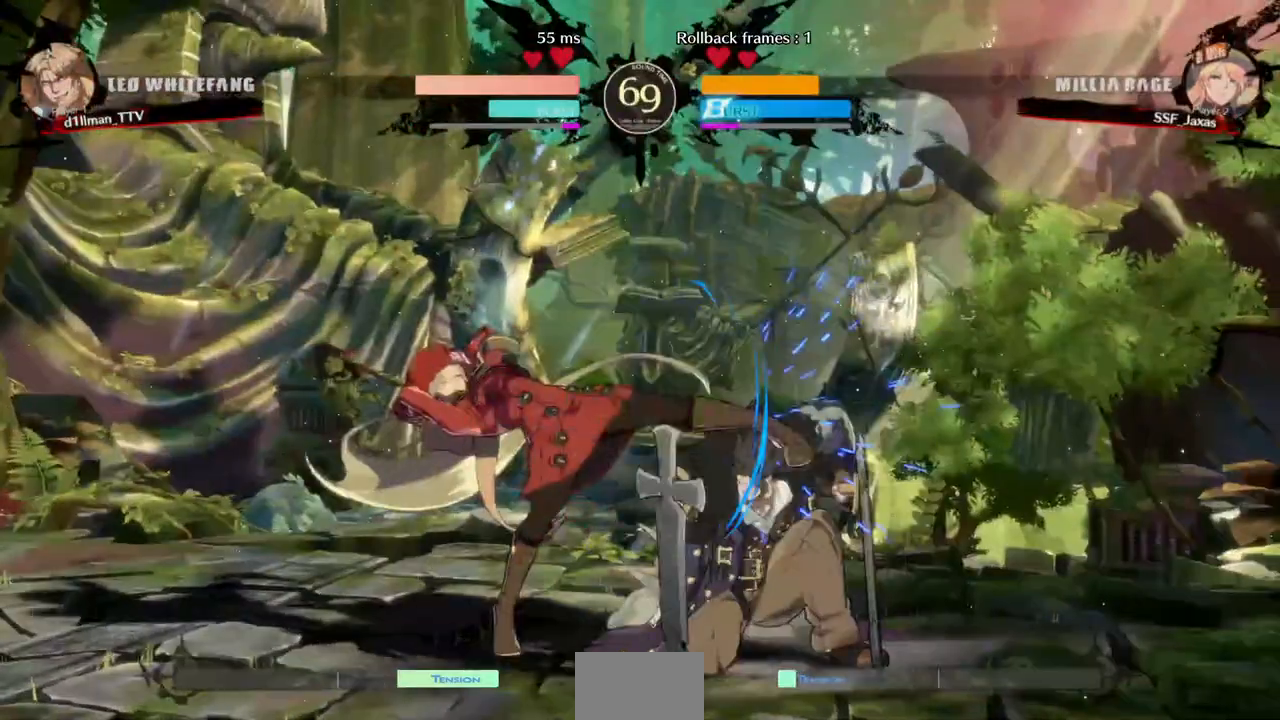
Gameplay with a controller (arcade stick); each line is a JSON object with the inputs held at the frame after it (dt_ms = milliseconds from this image to that frame). "events" lists button and stick changes between this image and that frame as [ms after this image, input, new state], when the widget could be followed in between. Not read: L3 R3 SELECT START.
{"dt_ms": 520, "buttons": ["DPAD_DOWN"], "events": [[160, "DPAD_DOWN", "up"], [160, "R2", "up"], [520, "DPAD_DOWN", "down"]]}
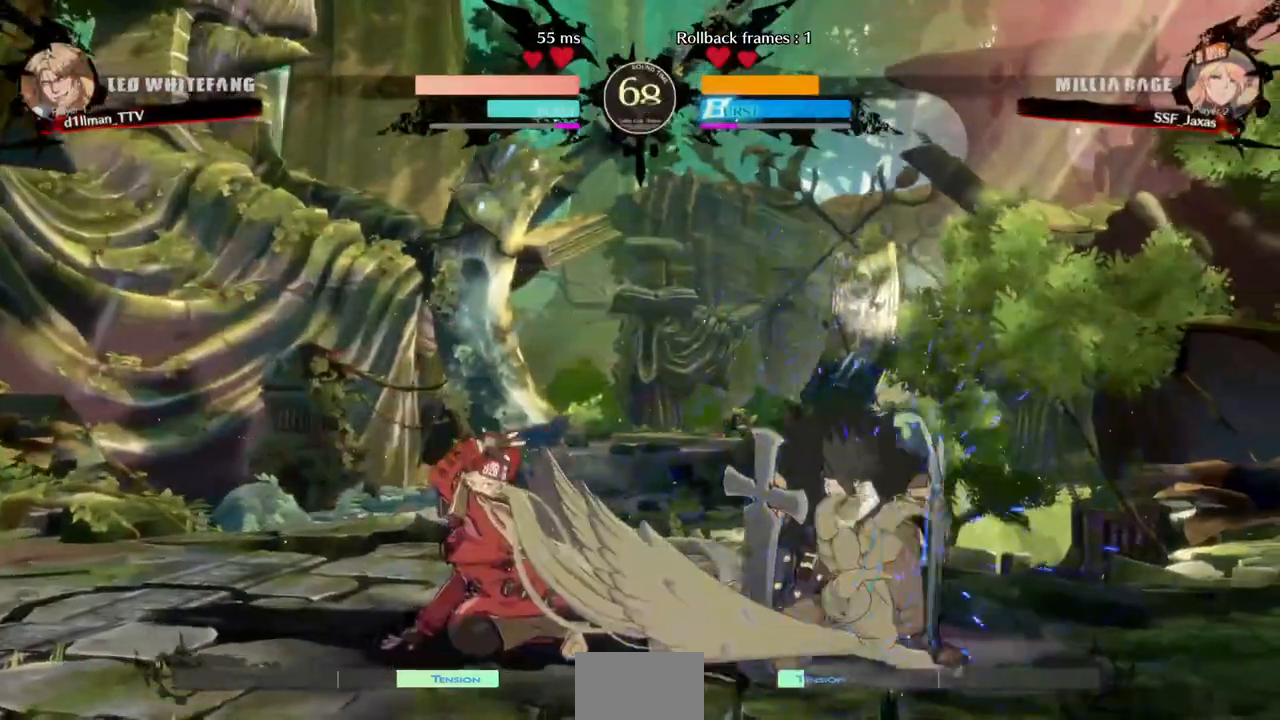
{"dt_ms": 480, "buttons": ["DPAD_LEFT"], "events": [[80, "DPAD_RIGHT", "down"], [120, "DPAD_DOWN", "up"], [120, "TRIANGLE", "down"], [200, "DPAD_LEFT", "down"], [200, "DPAD_RIGHT", "up"], [200, "TRIANGLE", "up"]]}
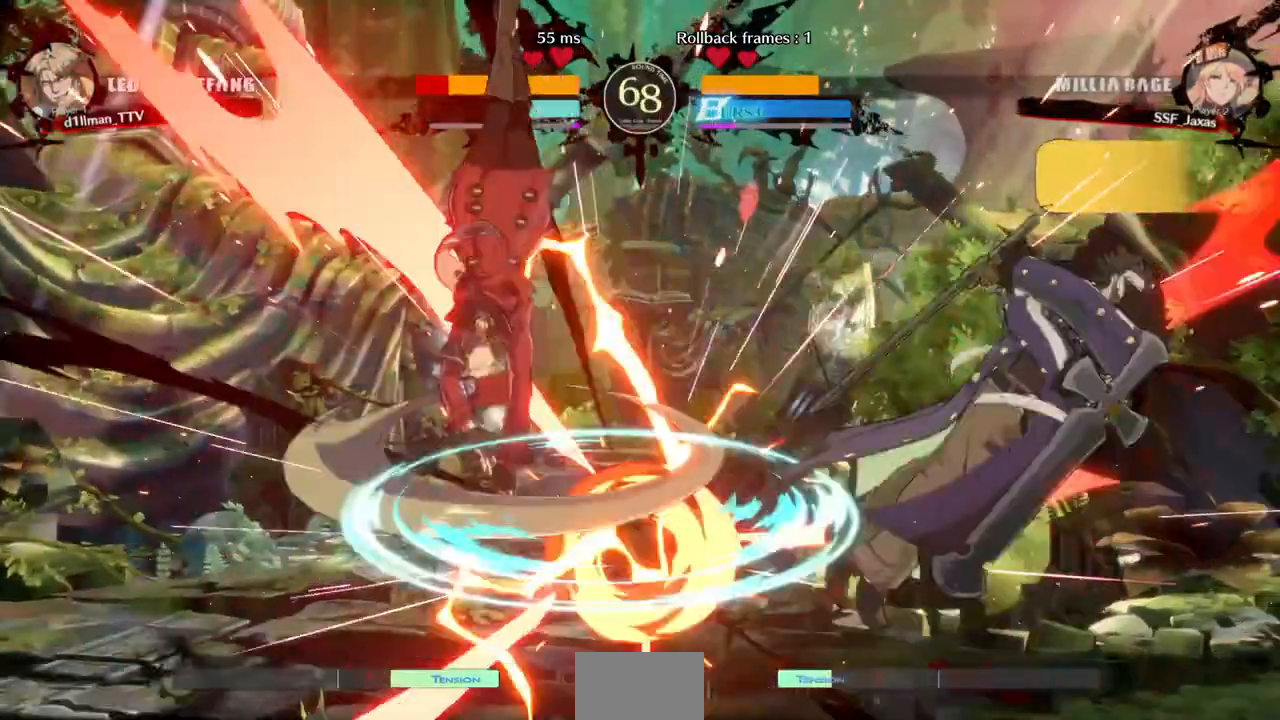
{"dt_ms": 520, "buttons": ["DPAD_RIGHT"], "events": [[240, "DPAD_LEFT", "up"], [360, "DPAD_RIGHT", "down"], [440, "DPAD_RIGHT", "up"], [520, "DPAD_RIGHT", "down"]]}
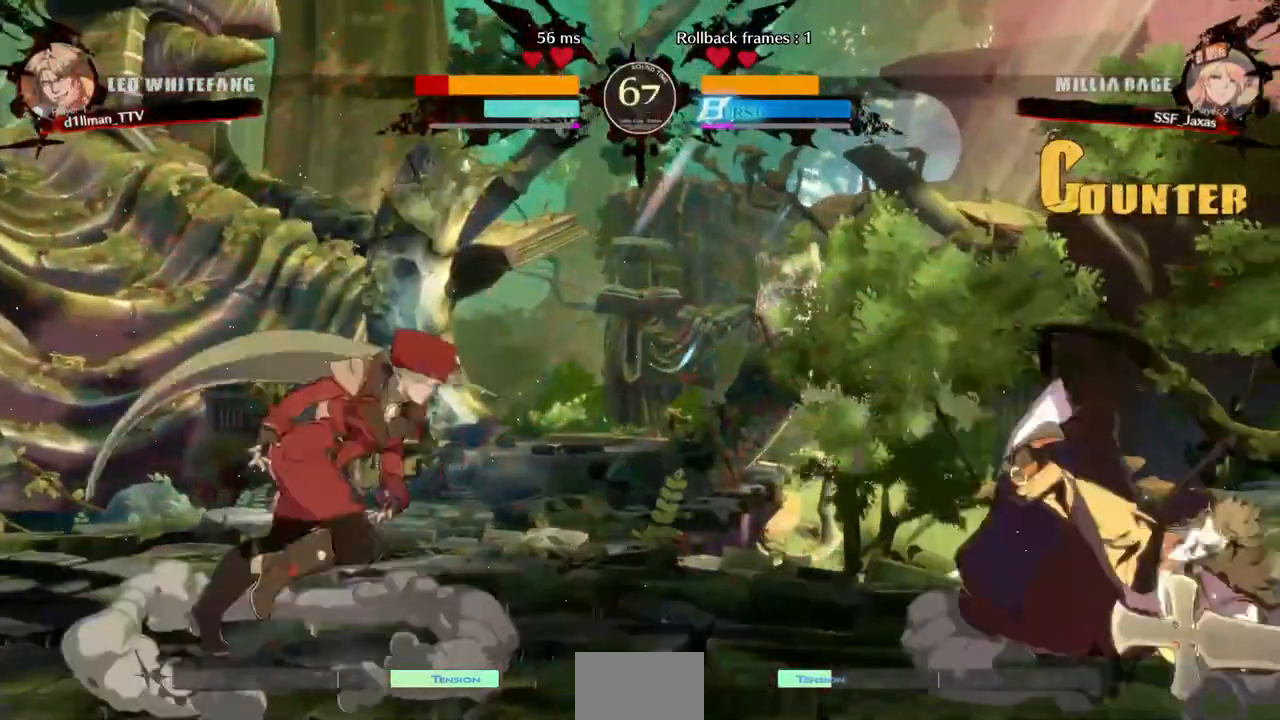
{"dt_ms": 480, "buttons": [], "events": [[280, "R1", "down"], [400, "DPAD_RIGHT", "up"], [400, "R1", "up"]]}
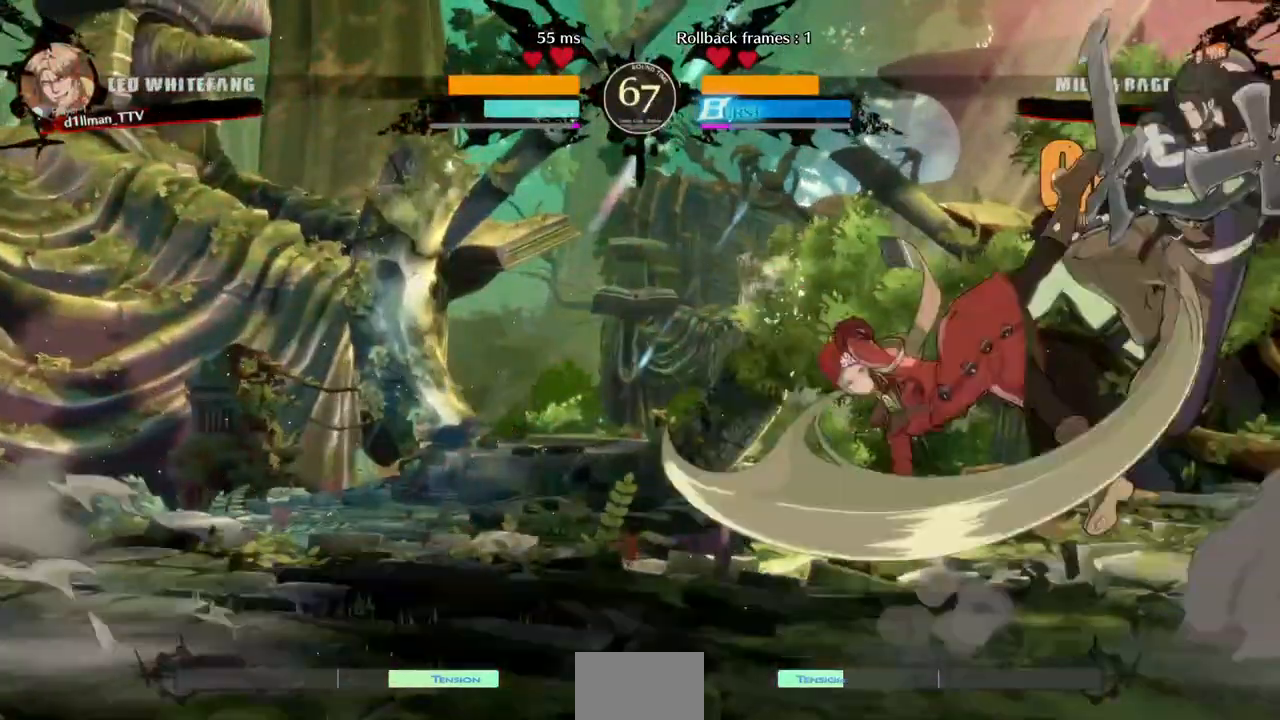
{"dt_ms": 520, "buttons": [], "events": []}
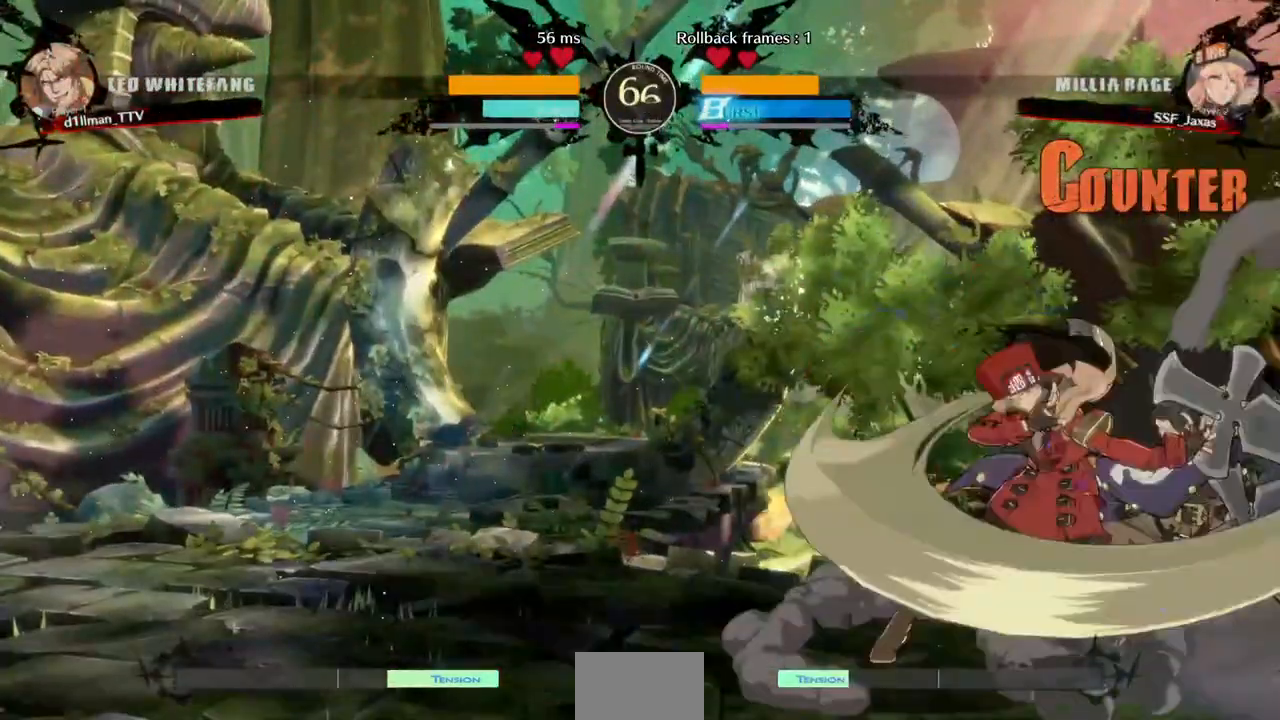
{"dt_ms": 480, "buttons": ["DPAD_RIGHT"], "events": [[160, "DPAD_DOWN", "down"], [200, "DPAD_LEFT", "down"], [280, "DPAD_DOWN", "up"], [280, "SQUARE", "down"], [400, "SQUARE", "up"], [440, "DPAD_LEFT", "up"], [480, "DPAD_RIGHT", "down"]]}
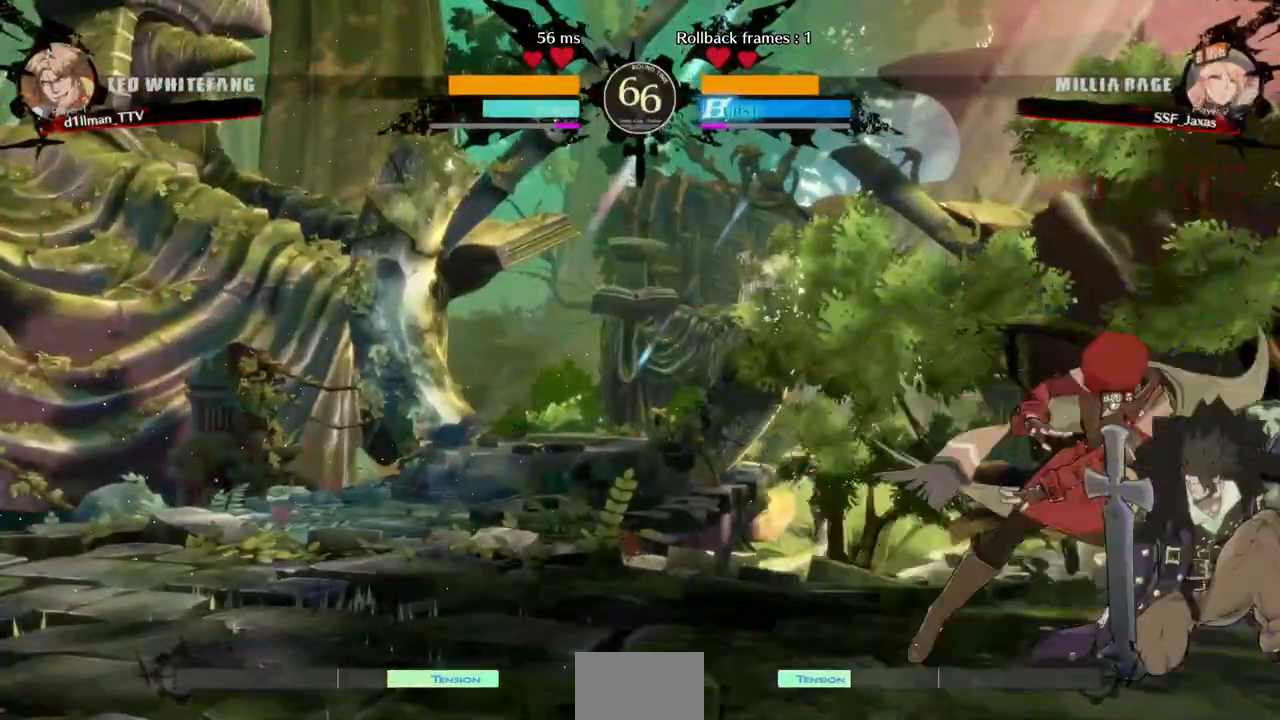
{"dt_ms": 520, "buttons": ["DPAD_RIGHT"], "events": [[160, "R2", "down"], [240, "R2", "up"], [320, "R2", "down"], [400, "R2", "up"], [480, "R2", "down"], [520, "R2", "up"]]}
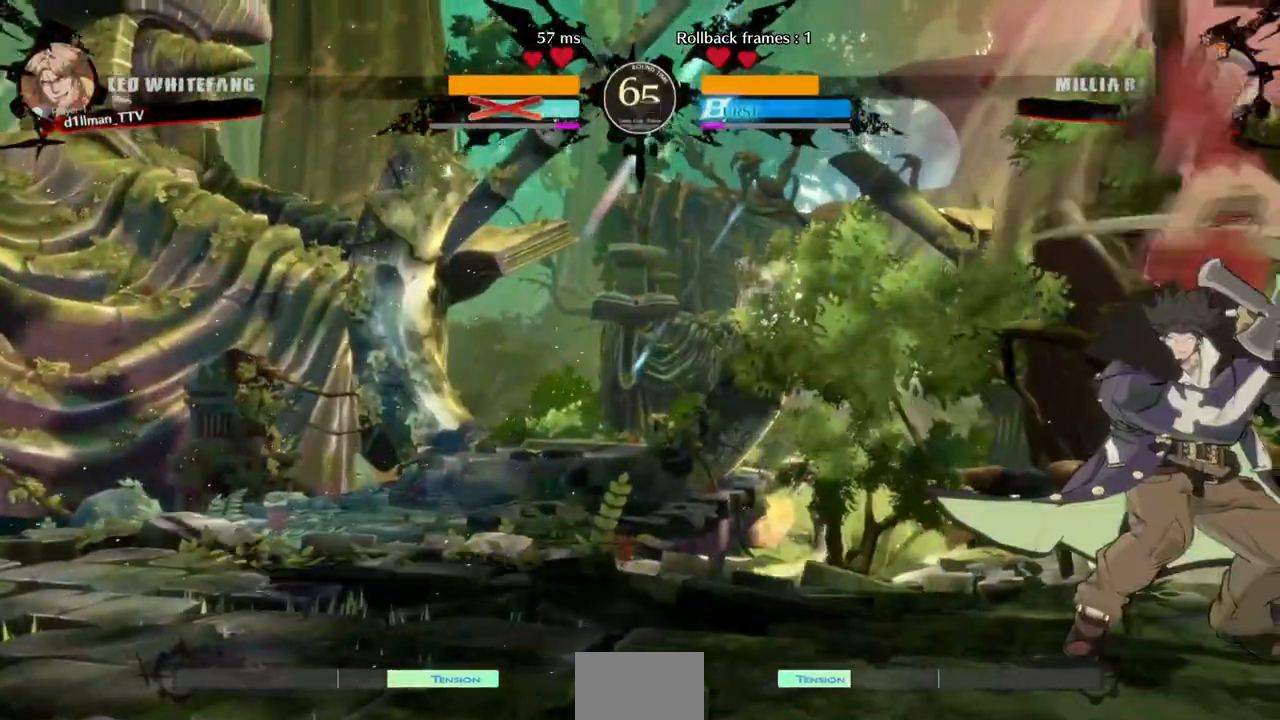
{"dt_ms": 480, "buttons": [], "events": [[160, "DPAD_RIGHT", "up"]]}
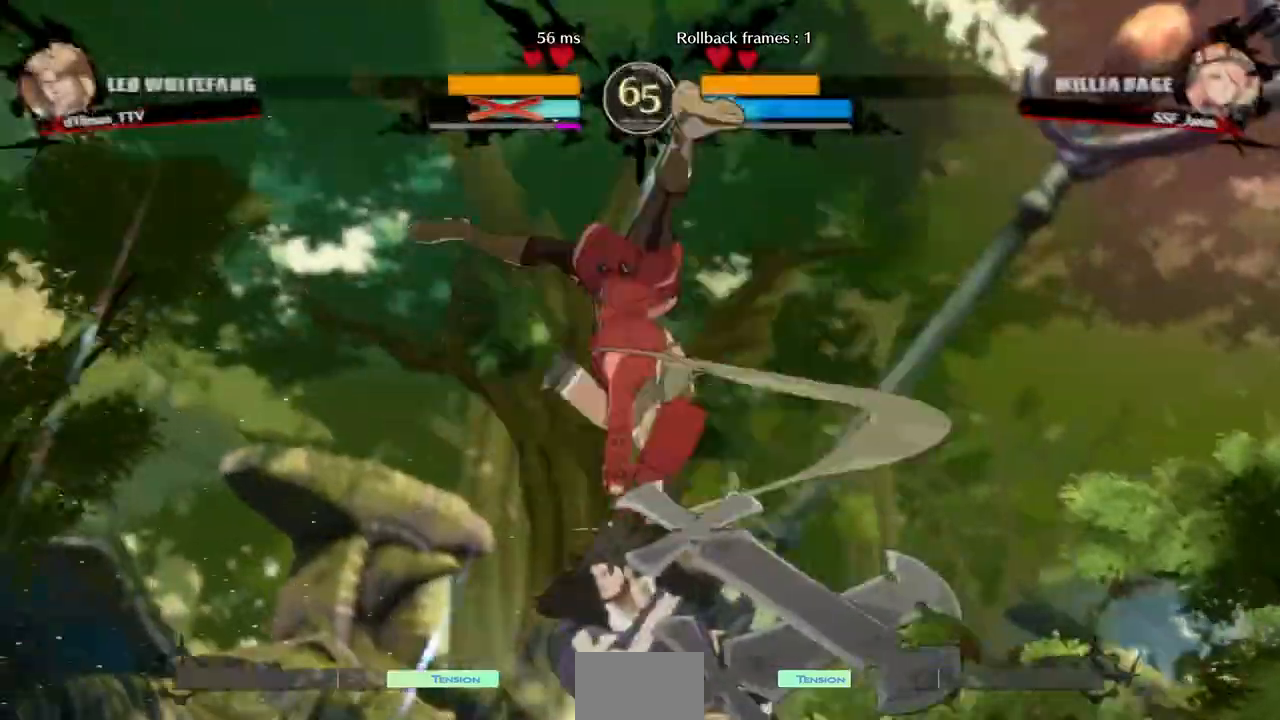
{"dt_ms": 1000, "buttons": ["DPAD_LEFT"]}
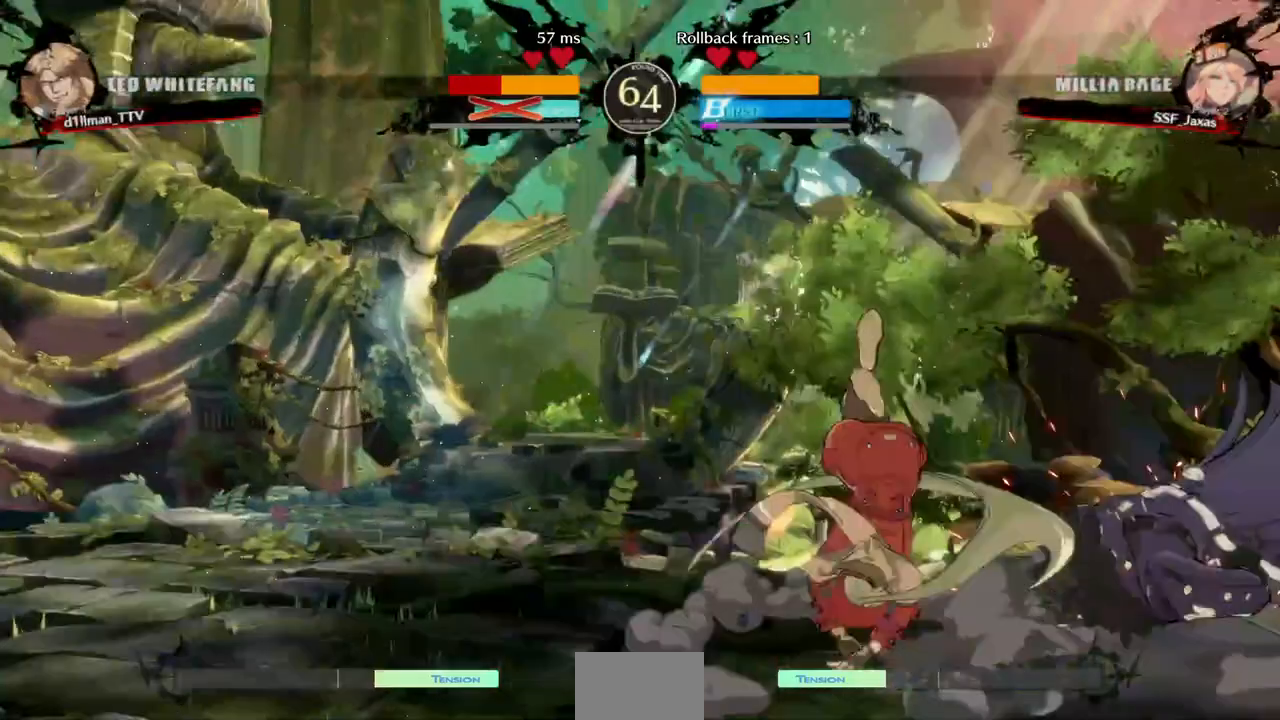
{"dt_ms": 520, "buttons": ["DPAD_LEFT"], "events": []}
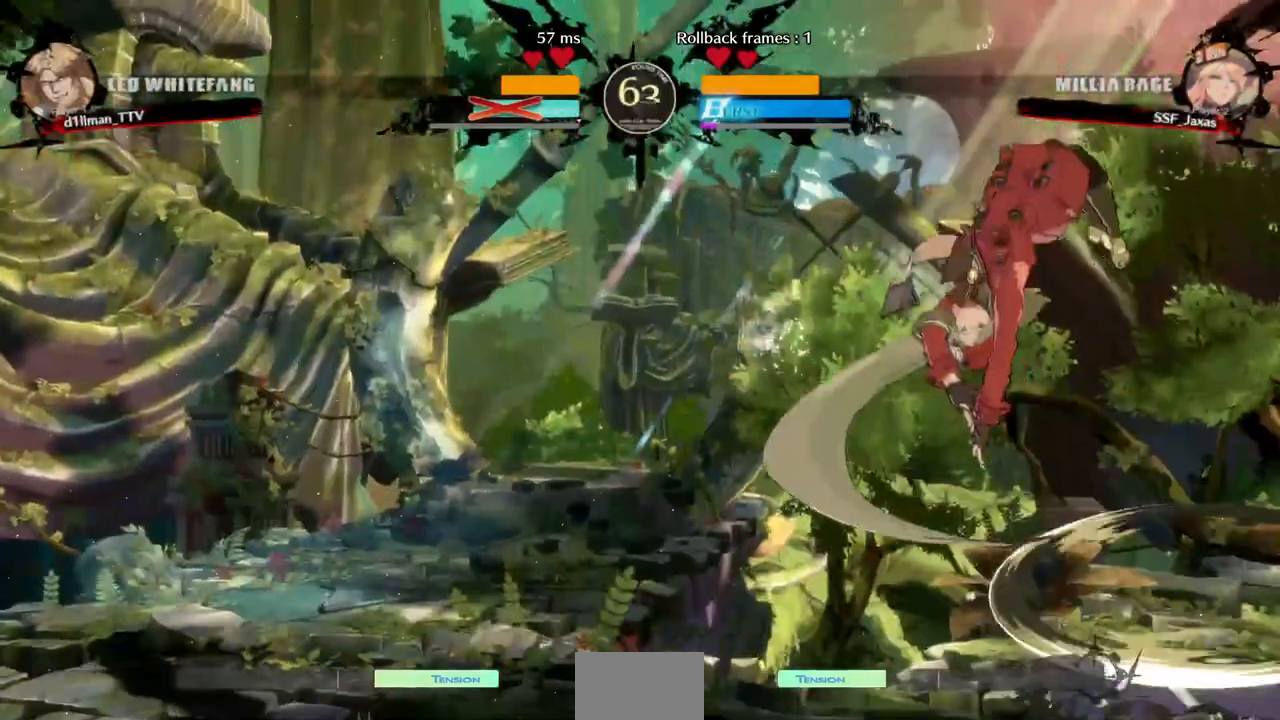
{"dt_ms": 480, "buttons": ["DPAD_LEFT"], "events": [[160, "L1", "down"], [280, "L1", "up"]]}
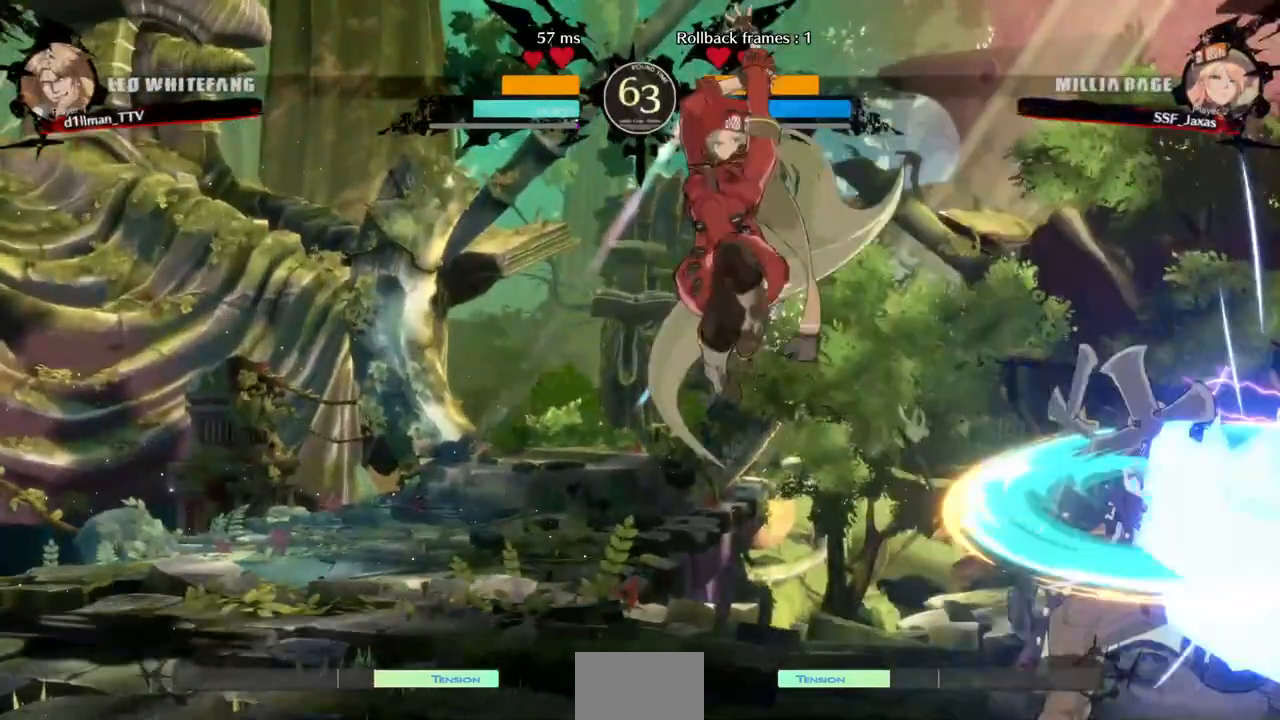
{"dt_ms": 520, "buttons": ["DPAD_RIGHT"], "events": [[320, "DPAD_LEFT", "up"], [320, "DPAD_RIGHT", "down"]]}
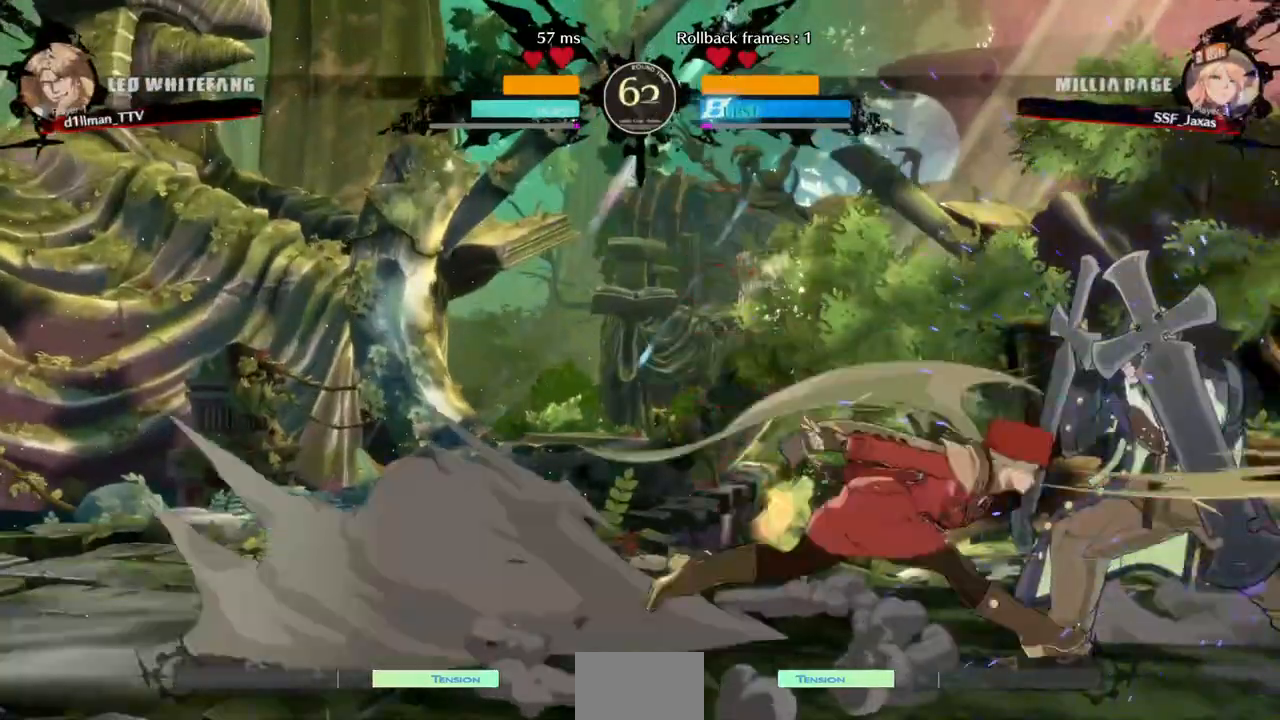
{"dt_ms": 480, "buttons": [], "events": [[120, "DPAD_RIGHT", "up"], [120, "TRIANGLE", "down"], [280, "TRIANGLE", "up"]]}
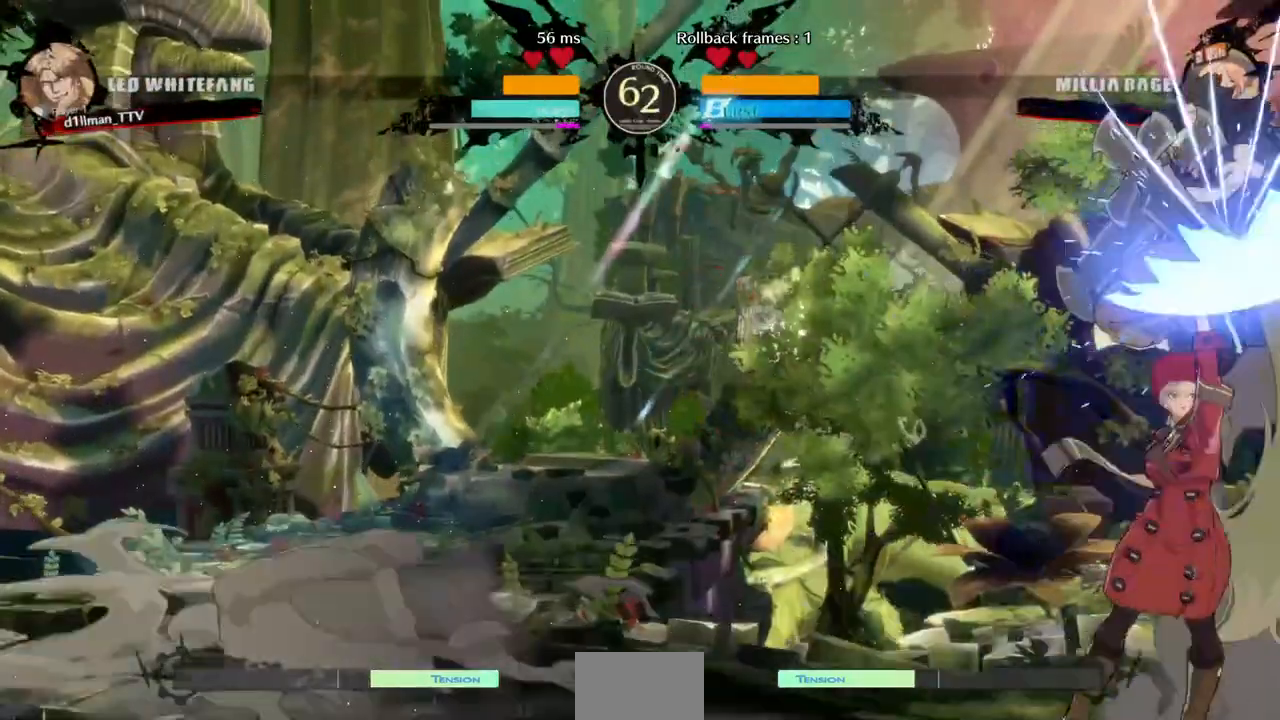
{"dt_ms": 520, "buttons": ["DPAD_RIGHT"], "events": [[480, "DPAD_RIGHT", "down"]]}
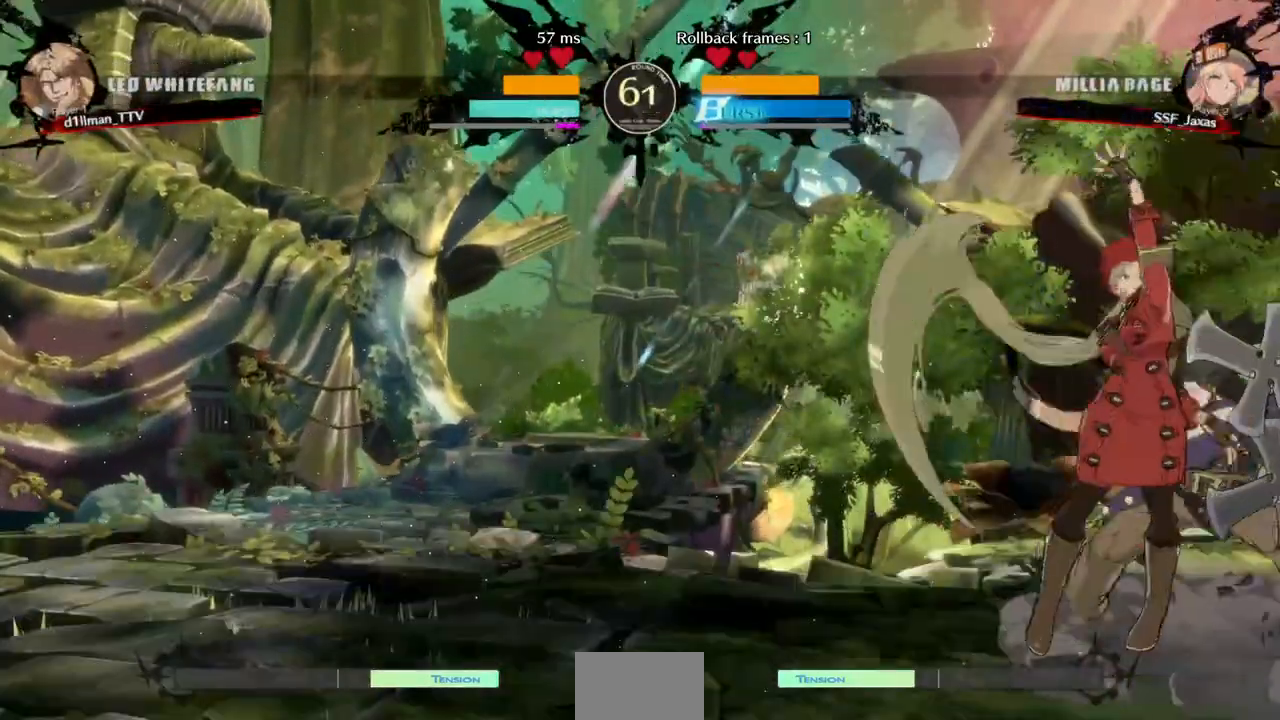
{"dt_ms": 480, "buttons": [], "events": [[120, "TRIANGLE", "down"], [160, "DPAD_RIGHT", "up"], [280, "TRIANGLE", "up"]]}
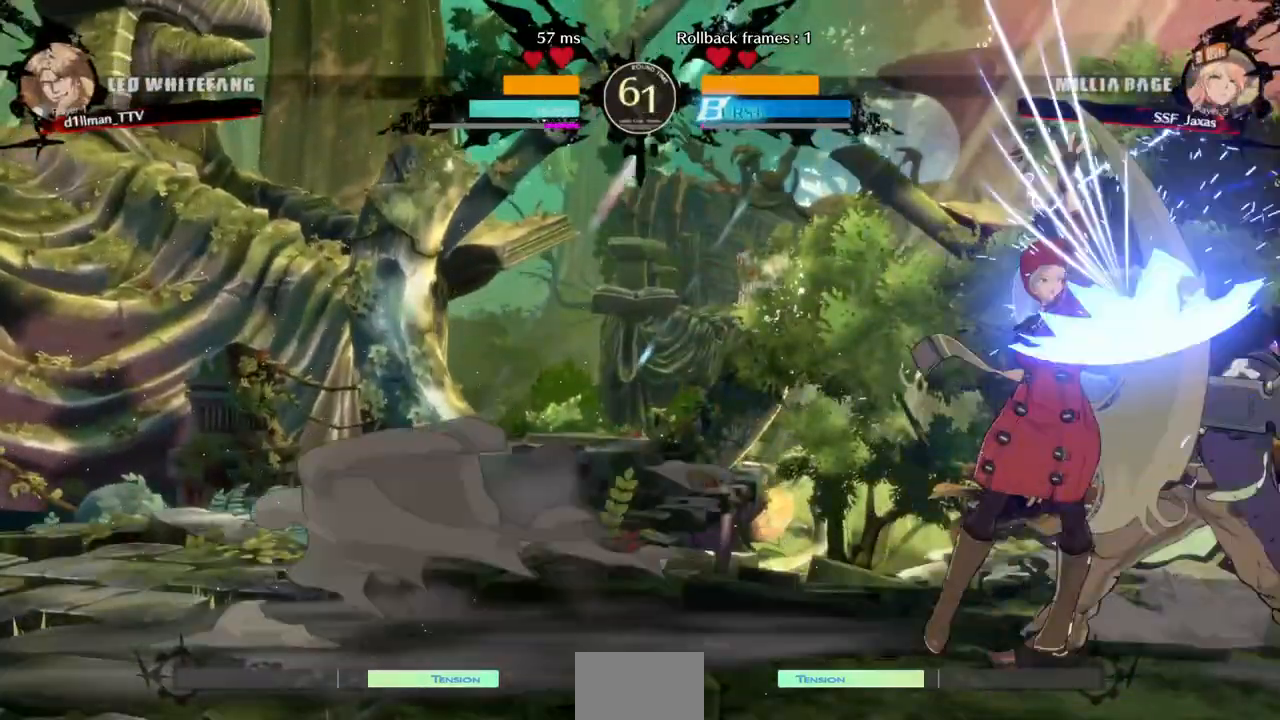
{"dt_ms": 520, "buttons": ["TRIANGLE"], "events": [[320, "DPAD_DOWN", "down"], [400, "TRIANGLE", "down"], [440, "DPAD_DOWN", "up"]]}
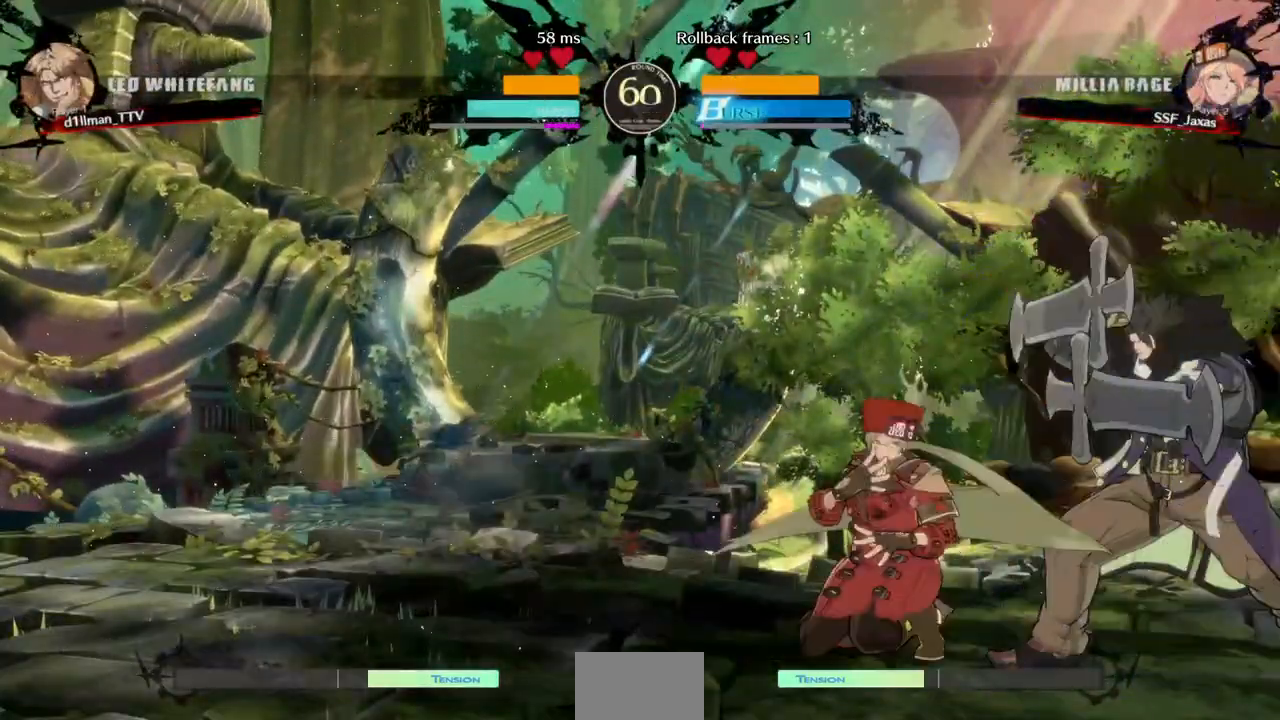
{"dt_ms": 480, "buttons": ["DPAD_DOWN"], "events": [[40, "TRIANGLE", "up"], [200, "R1", "down"], [400, "R1", "up"], [480, "DPAD_DOWN", "down"]]}
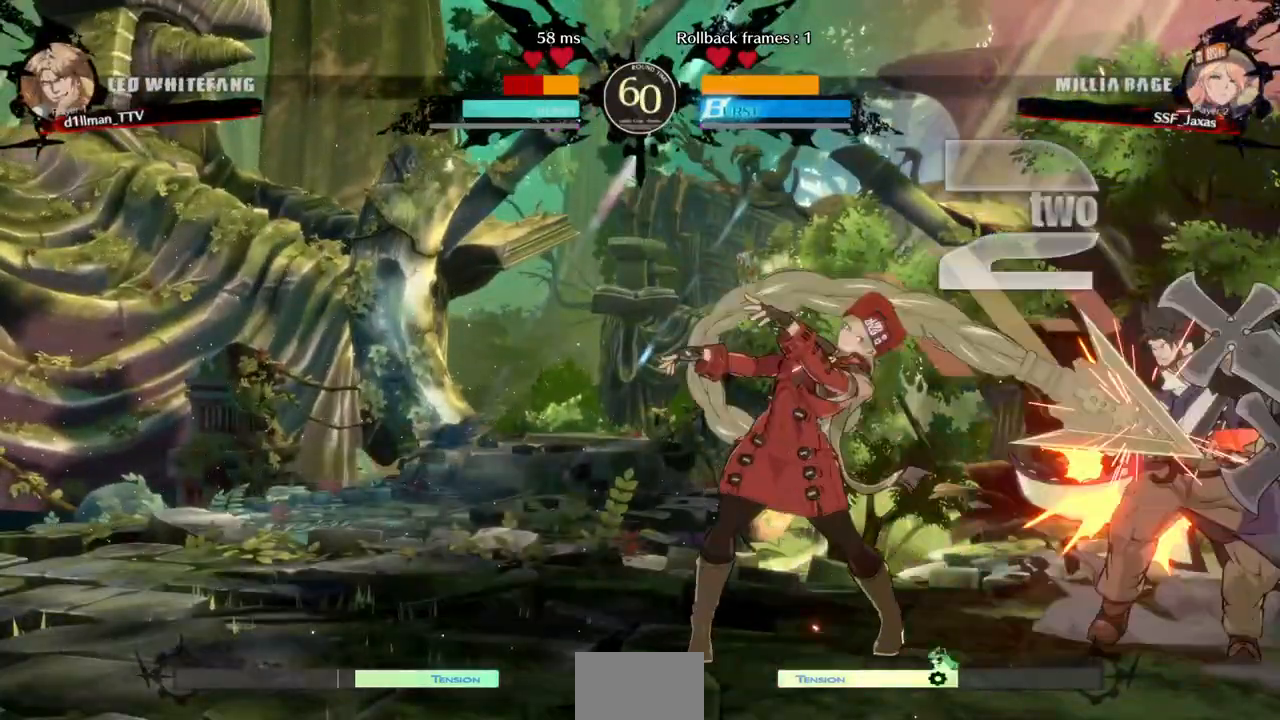
{"dt_ms": 520, "buttons": [], "events": [[80, "CROSS", "down"], [80, "DPAD_DOWN", "up"], [80, "DPAD_LEFT", "down"], [200, "DPAD_LEFT", "up"], [240, "CROSS", "up"]]}
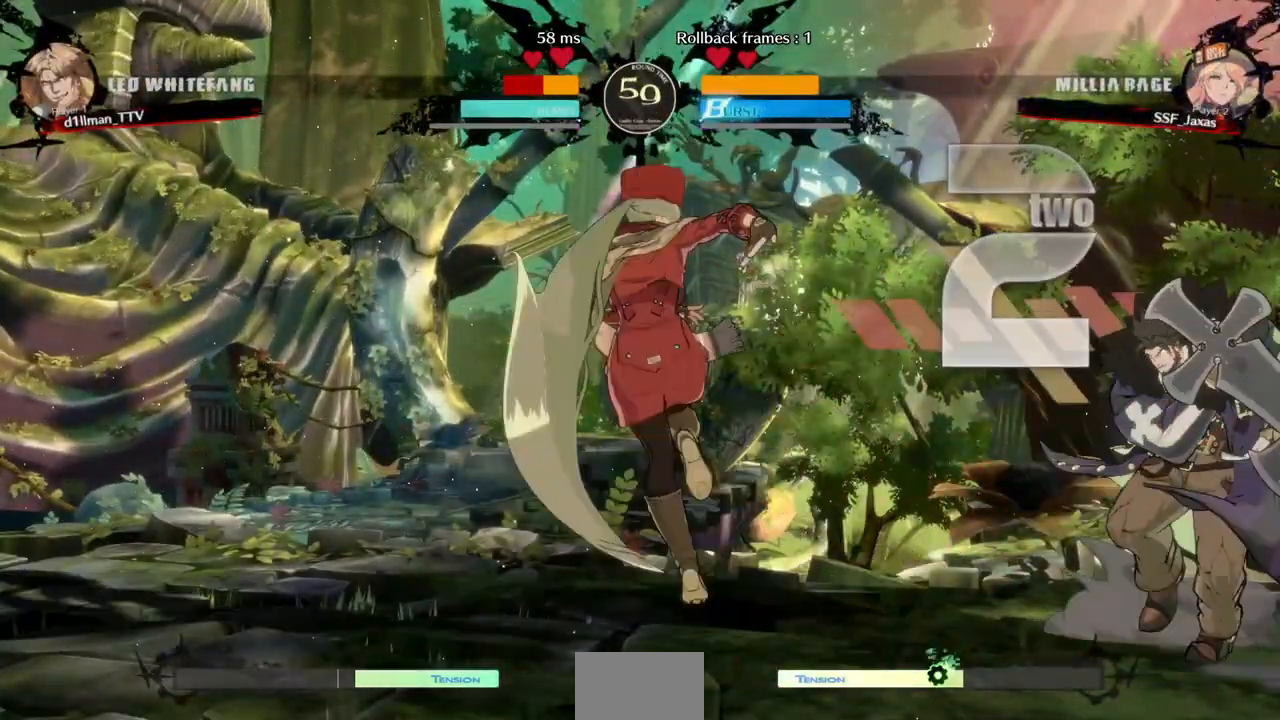
{"dt_ms": 480, "buttons": ["DPAD_RIGHT"], "events": [[80, "DPAD_RIGHT", "down"], [160, "CIRCLE", "down"], [160, "L1", "down"], [200, "CIRCLE", "up"], [280, "L1", "up"]]}
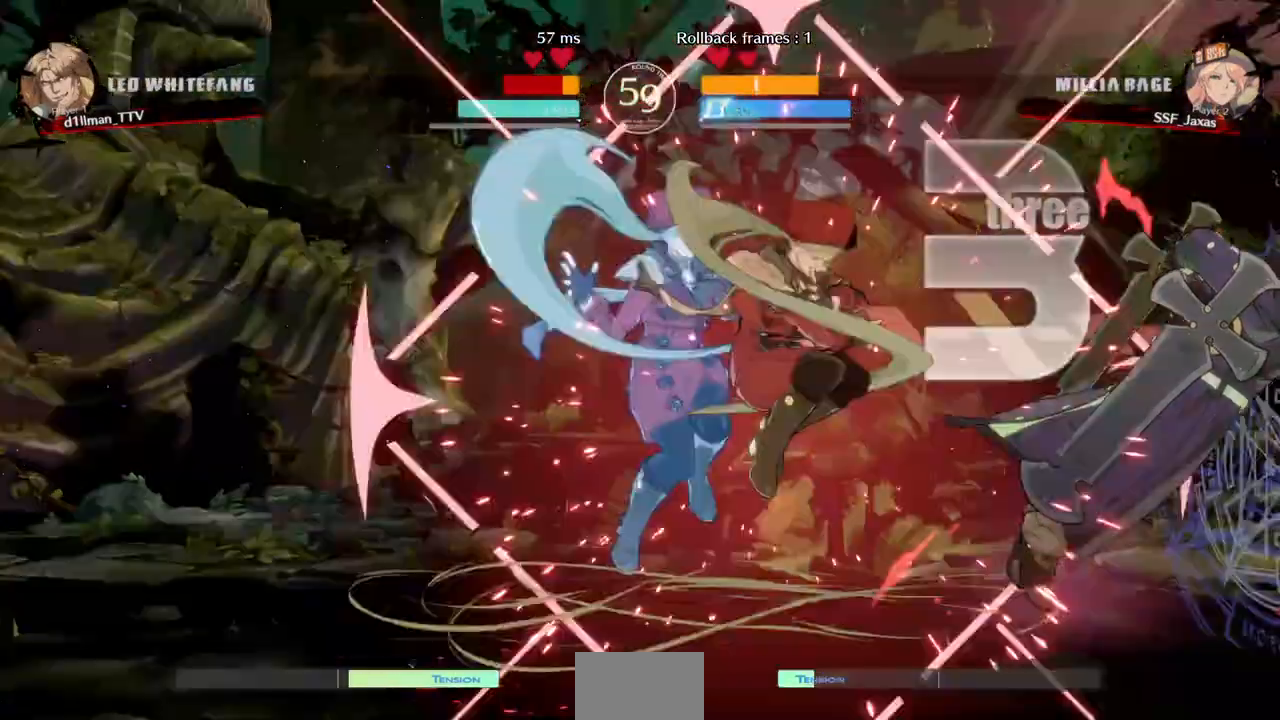
{"dt_ms": 520, "buttons": []}
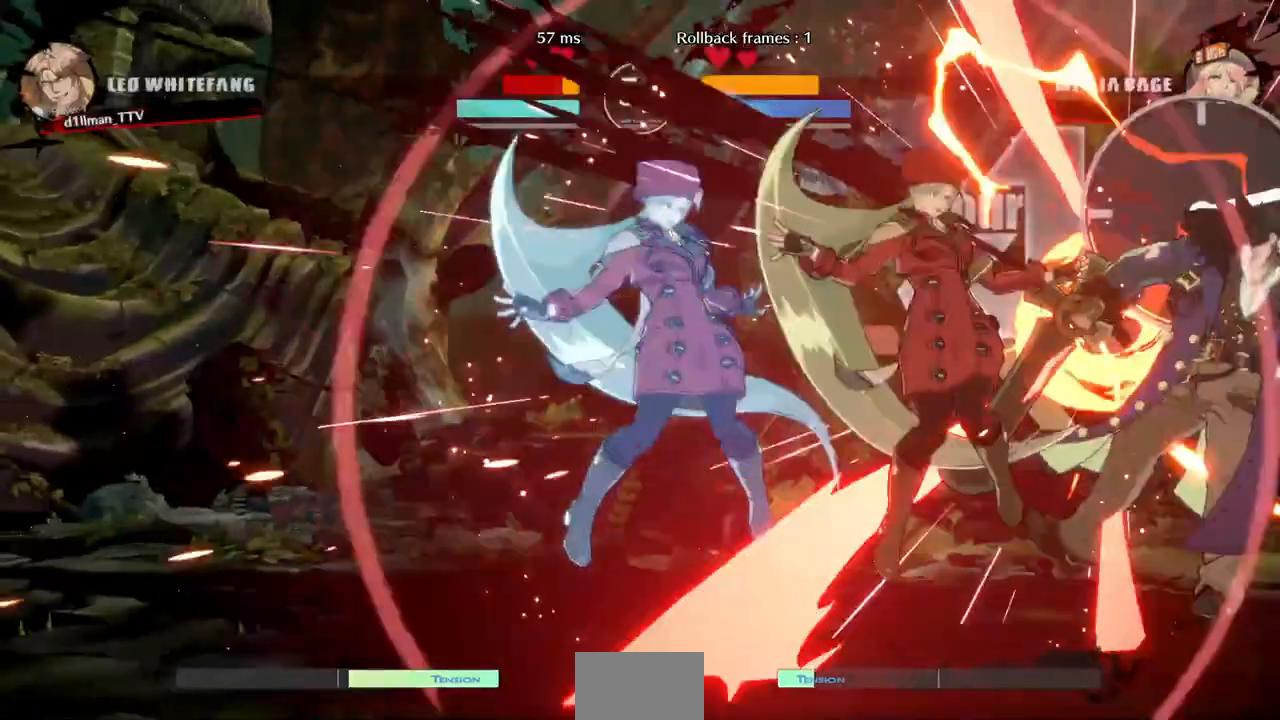
{"dt_ms": 480, "buttons": ["R1", "DPAD_DOWN"], "events": [[280, "DPAD_RIGHT", "down"], [320, "DPAD_DOWN", "down"], [400, "DPAD_RIGHT", "up"], [400, "R1", "down"]]}
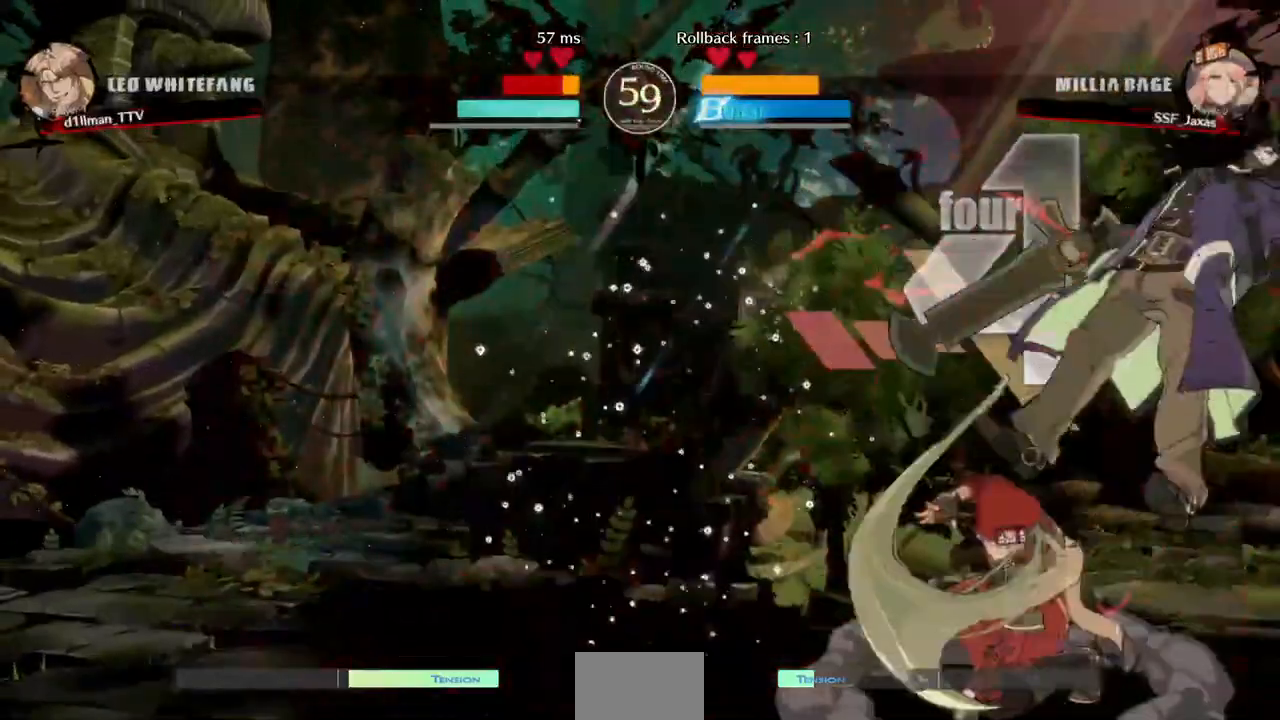
{"dt_ms": 520, "buttons": [], "events": [[40, "DPAD_DOWN", "up"], [40, "R1", "up"], [400, "DPAD_DOWN", "down"], [440, "DPAD_DOWN", "up"]]}
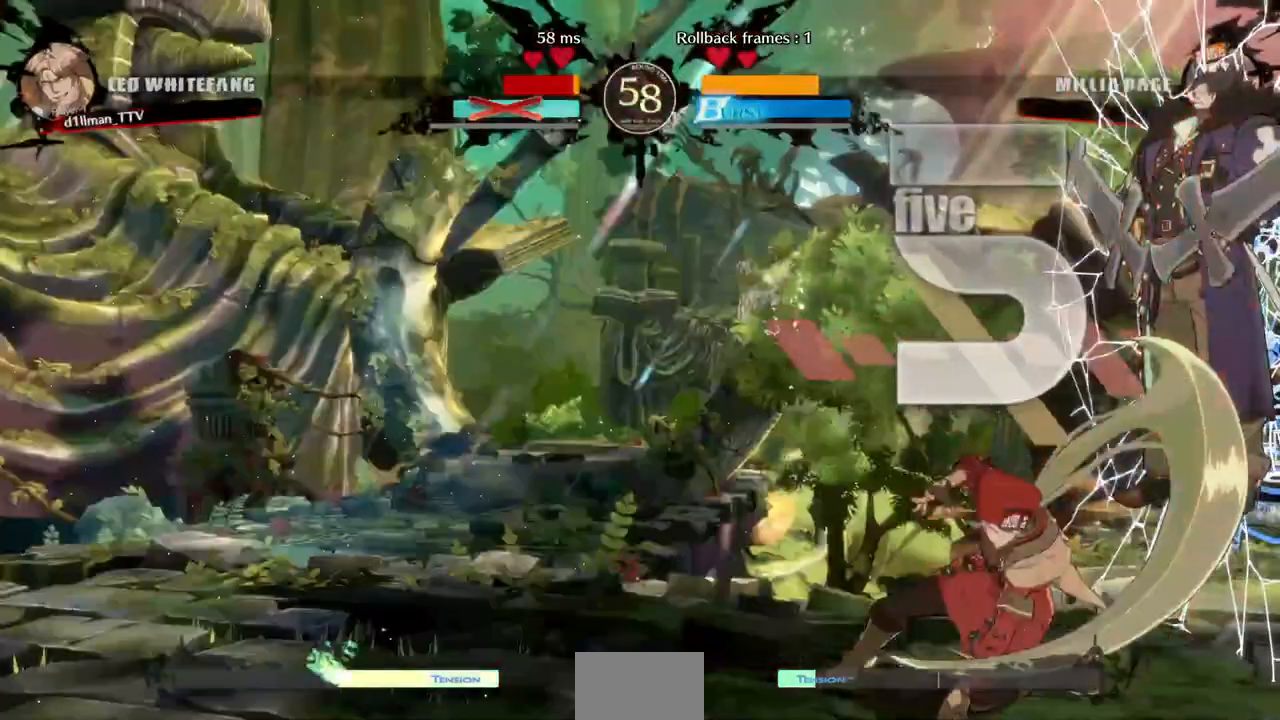
{"dt_ms": 480, "buttons": ["DPAD_DOWN", "DPAD_RIGHT"], "events": [[40, "DPAD_DOWN", "down"], [80, "DPAD_DOWN", "up"], [320, "DPAD_DOWN", "down"], [400, "DPAD_DOWN", "up"], [480, "DPAD_DOWN", "down"], [480, "DPAD_RIGHT", "down"]]}
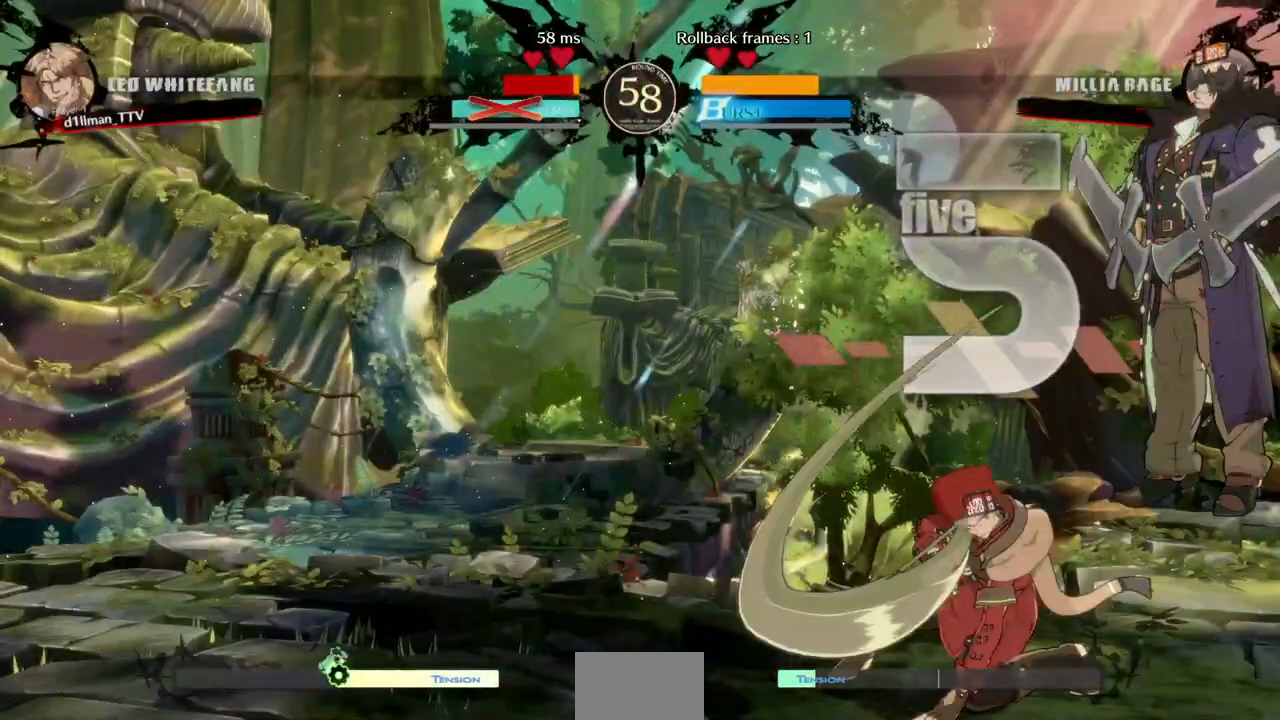
{"dt_ms": 520, "buttons": [], "events": [[80, "DPAD_DOWN", "up"], [120, "TRIANGLE", "down"], [160, "TRIANGLE", "up"], [200, "DPAD_RIGHT", "up"], [320, "L2", "down"], [400, "L2", "up"]]}
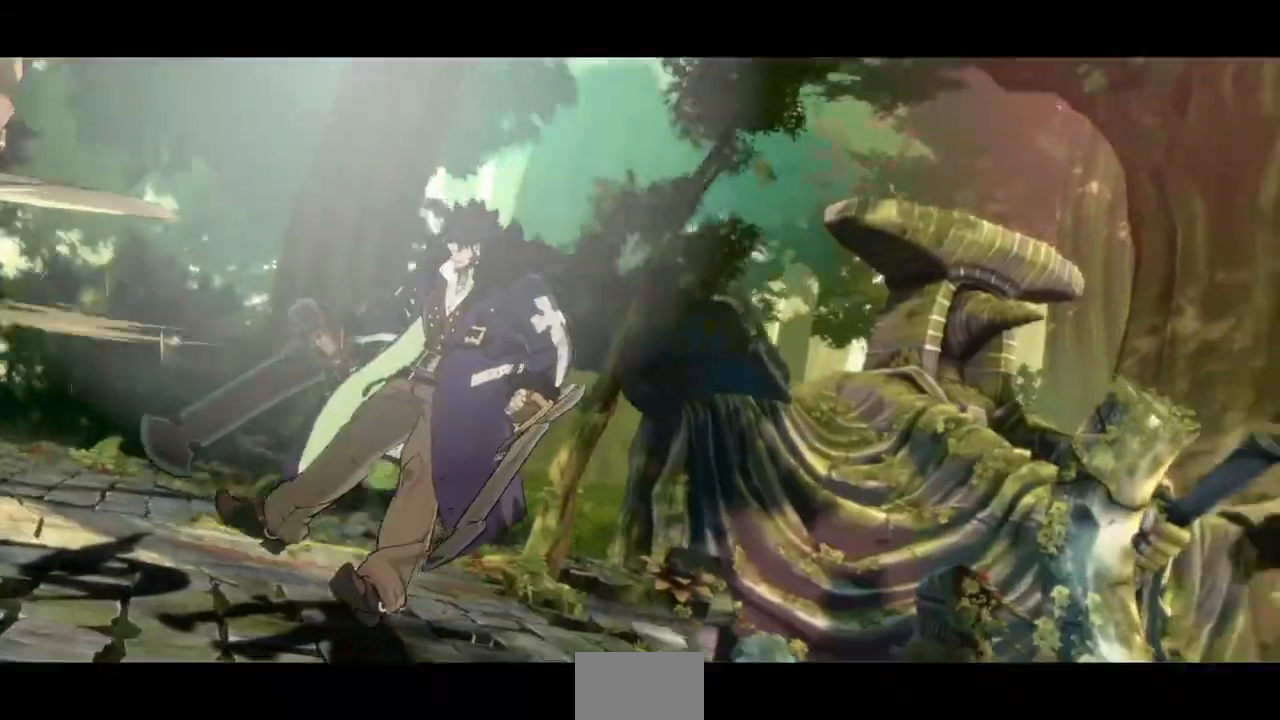
{"dt_ms": 480, "buttons": [], "events": []}